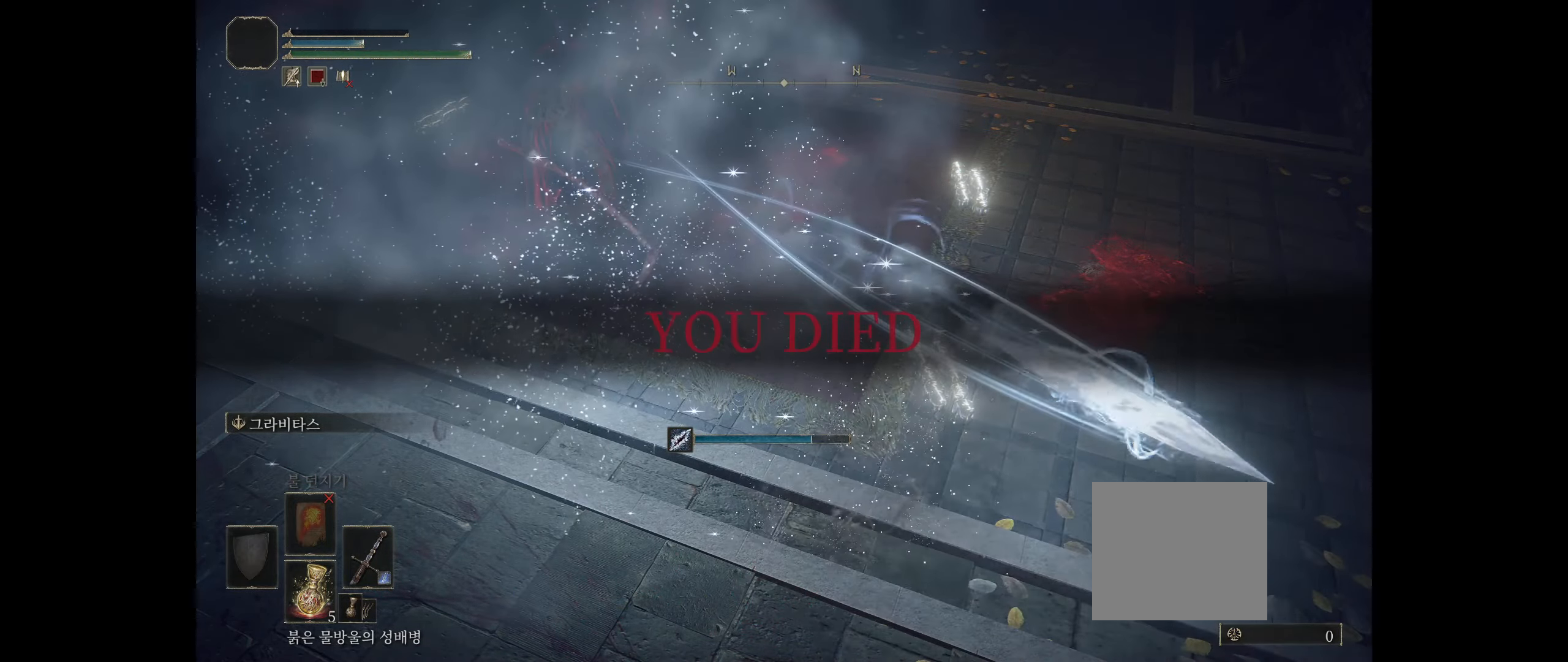
Gameplay with a controller (Xbox layout); each line is a JSON object with the inputs held at the frame after it. "events" lists button and stick changes between this image and that frame as [ms after this image, input, new state], when the widget could be followed in between. Not read: DPAD_DOWN DPAD_LEFT DPAD_RIGHT DPAD_UP L1 L3 R1 R3 other_buttons right_stick.
{"buttons": [], "left_stick": "center", "events": [[166, "A", "down"], [350, "A", "up"]]}
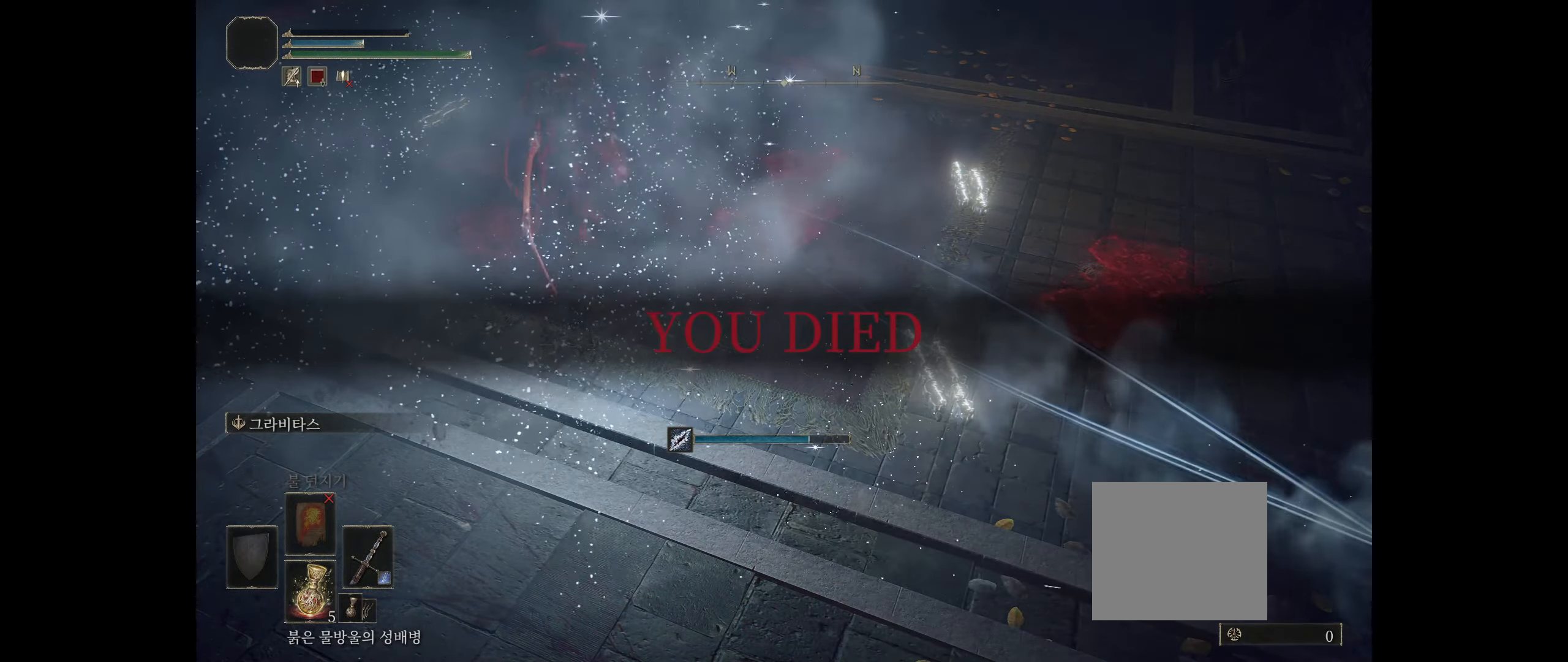
{"buttons": [], "left_stick": "center", "events": [[100, "A", "down"], [233, "A", "up"], [383, "A", "down"], [466, "A", "up"]]}
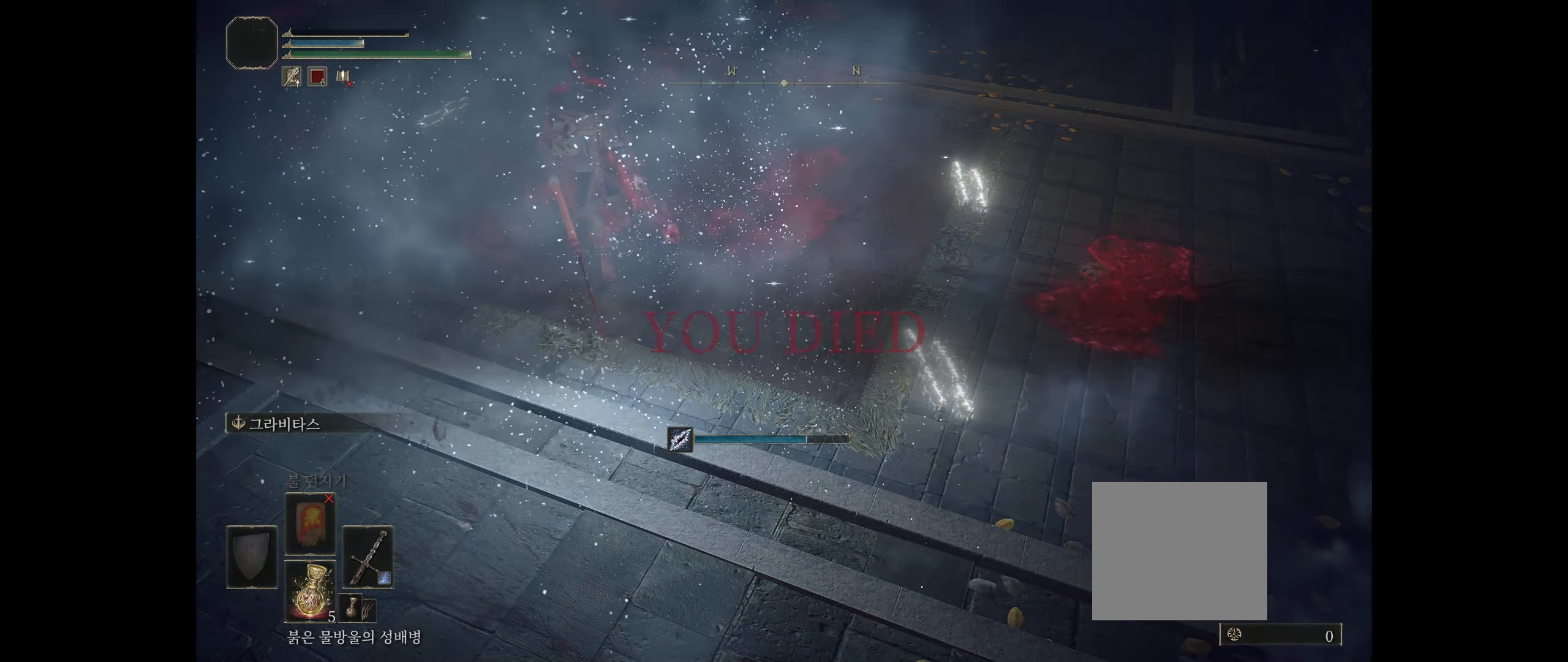
{"buttons": [], "left_stick": "center", "events": [[66, "A", "down"], [200, "A", "up"], [283, "A", "down"], [400, "A", "up"]]}
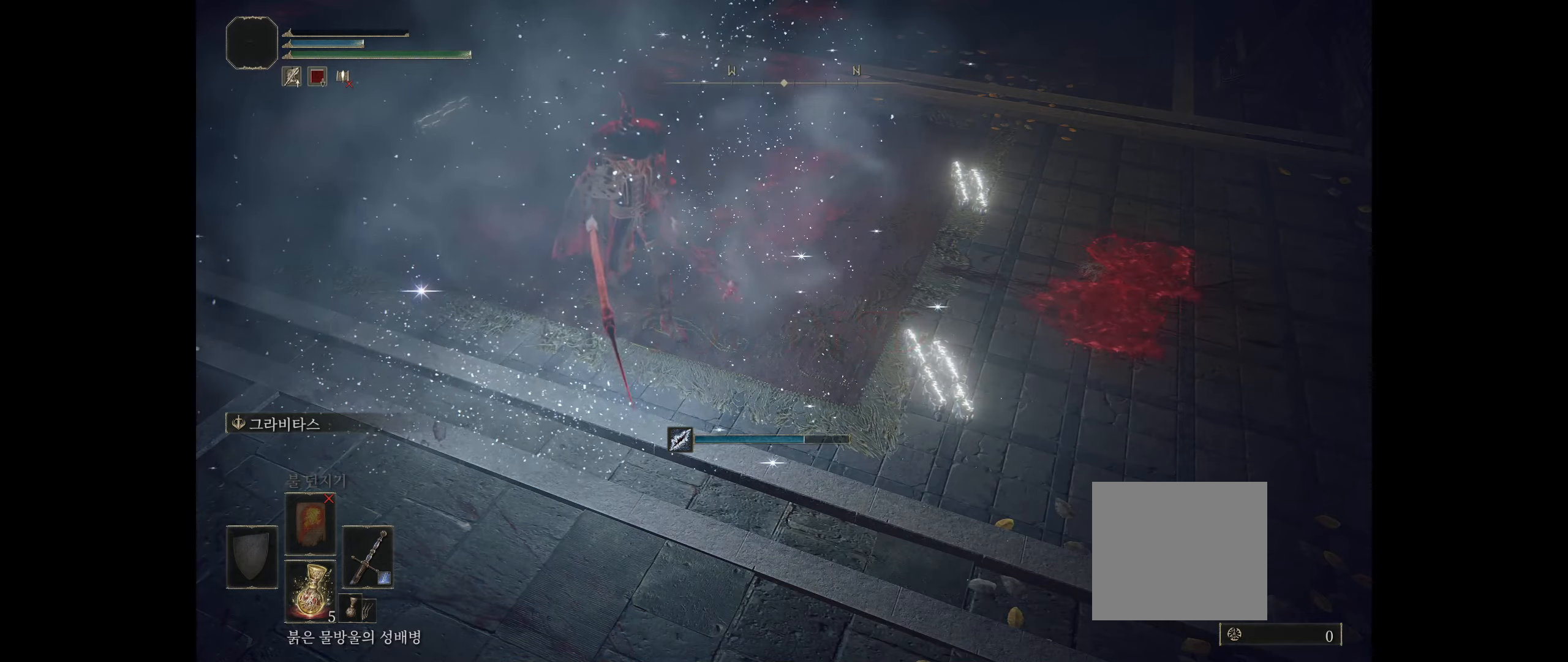
{"buttons": [], "left_stick": "center", "events": []}
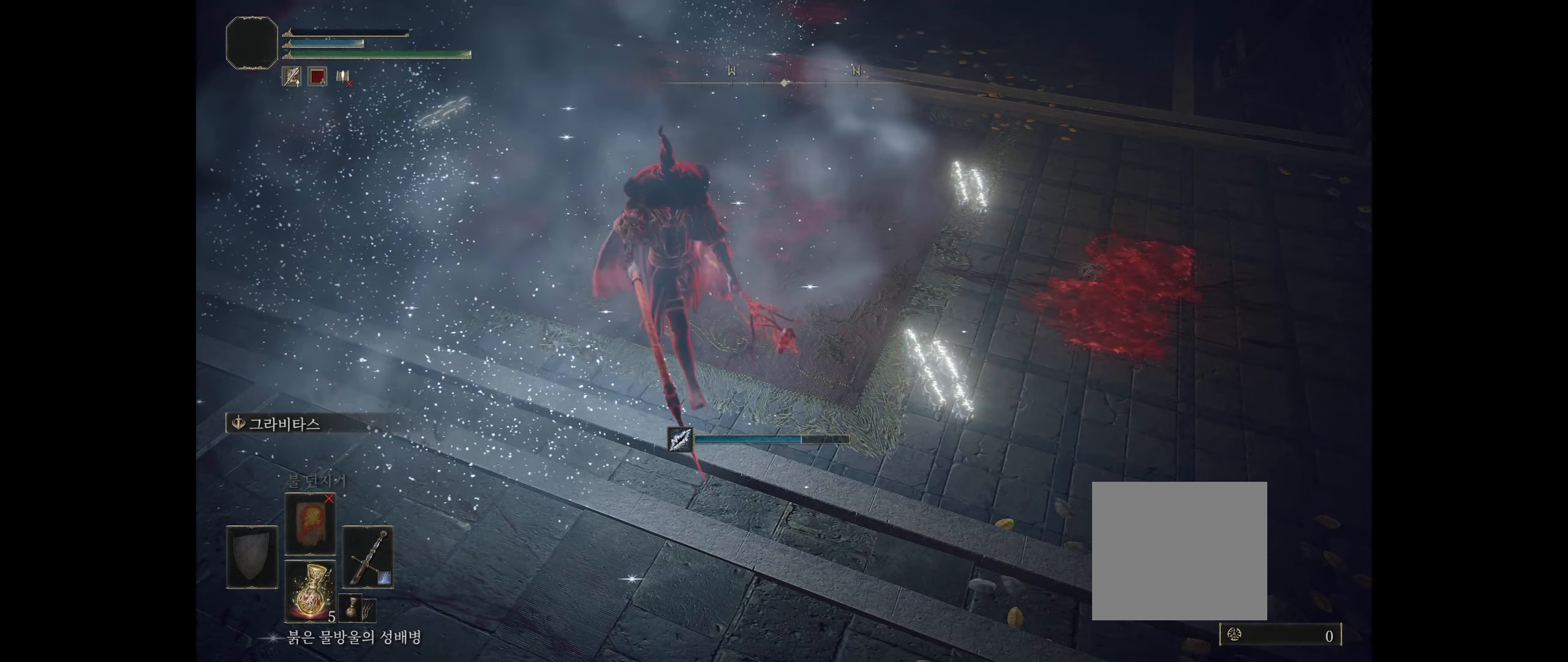
{"buttons": [], "left_stick": "center", "events": []}
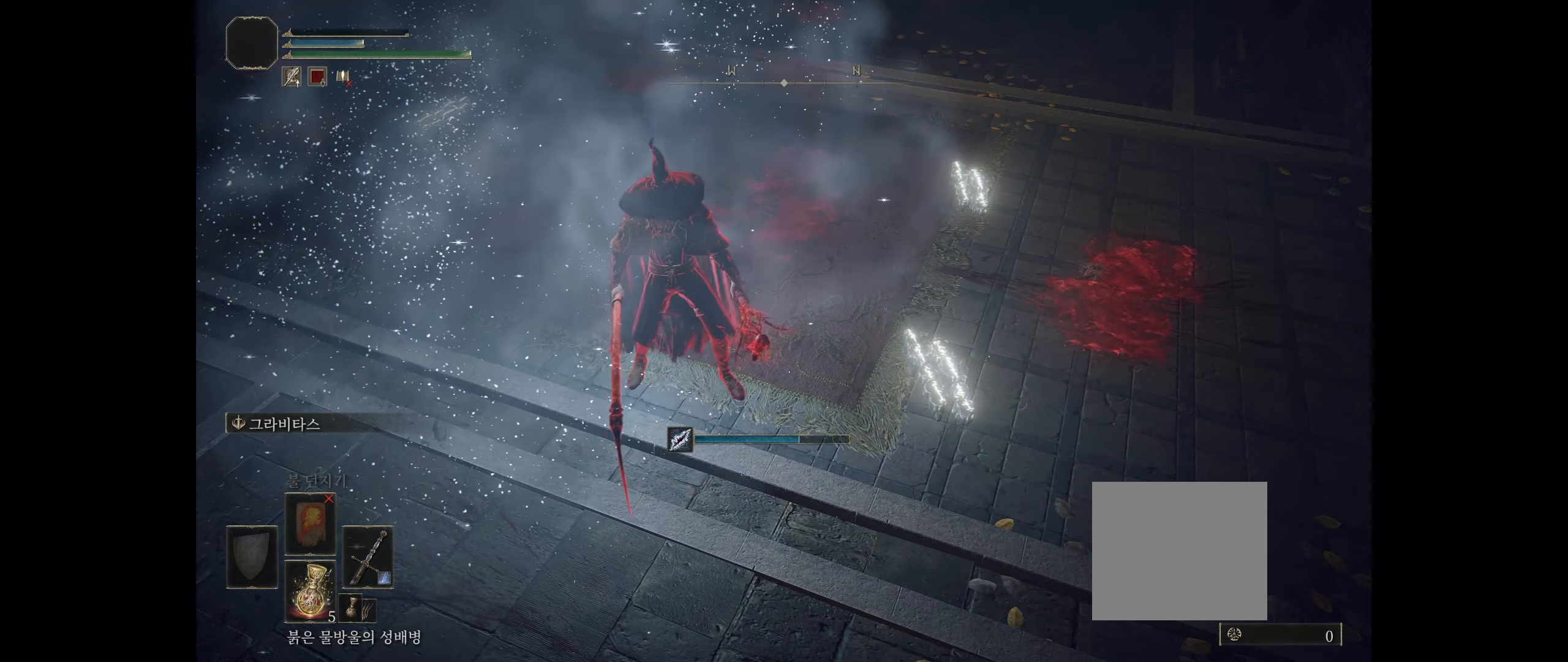
{"buttons": [], "left_stick": "center", "events": [[133, "A", "down"], [283, "A", "up"]]}
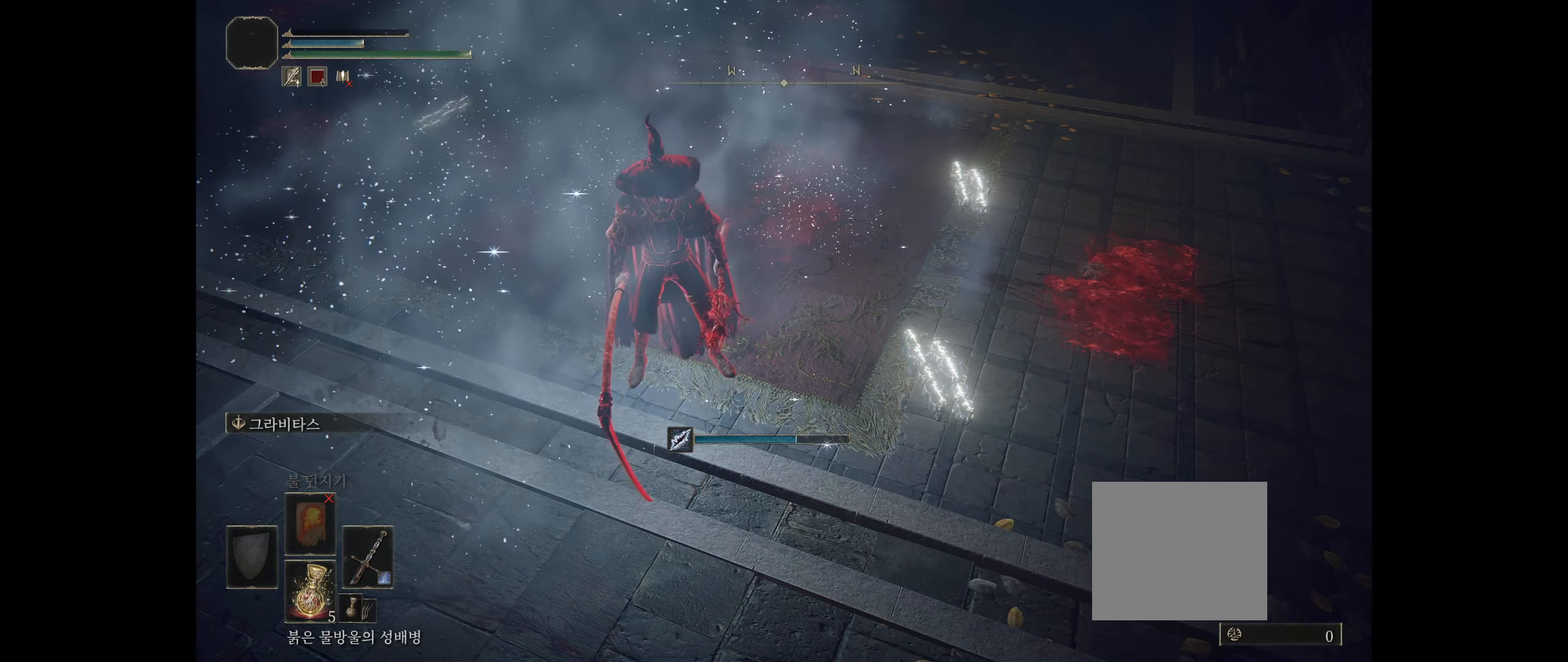
{"buttons": [], "left_stick": "center", "events": []}
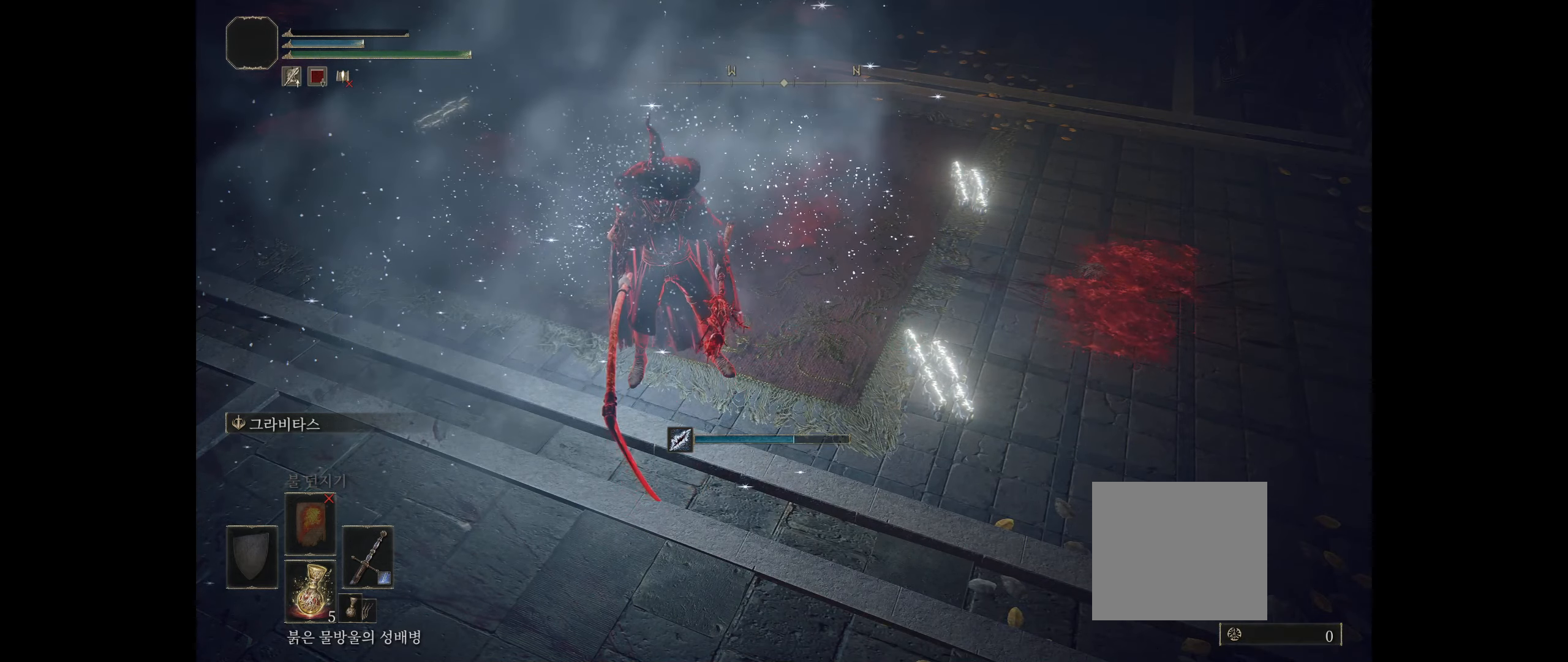
{"buttons": ["A"], "left_stick": "center", "events": [[33, "A", "down"], [183, "A", "up"], [433, "A", "down"]]}
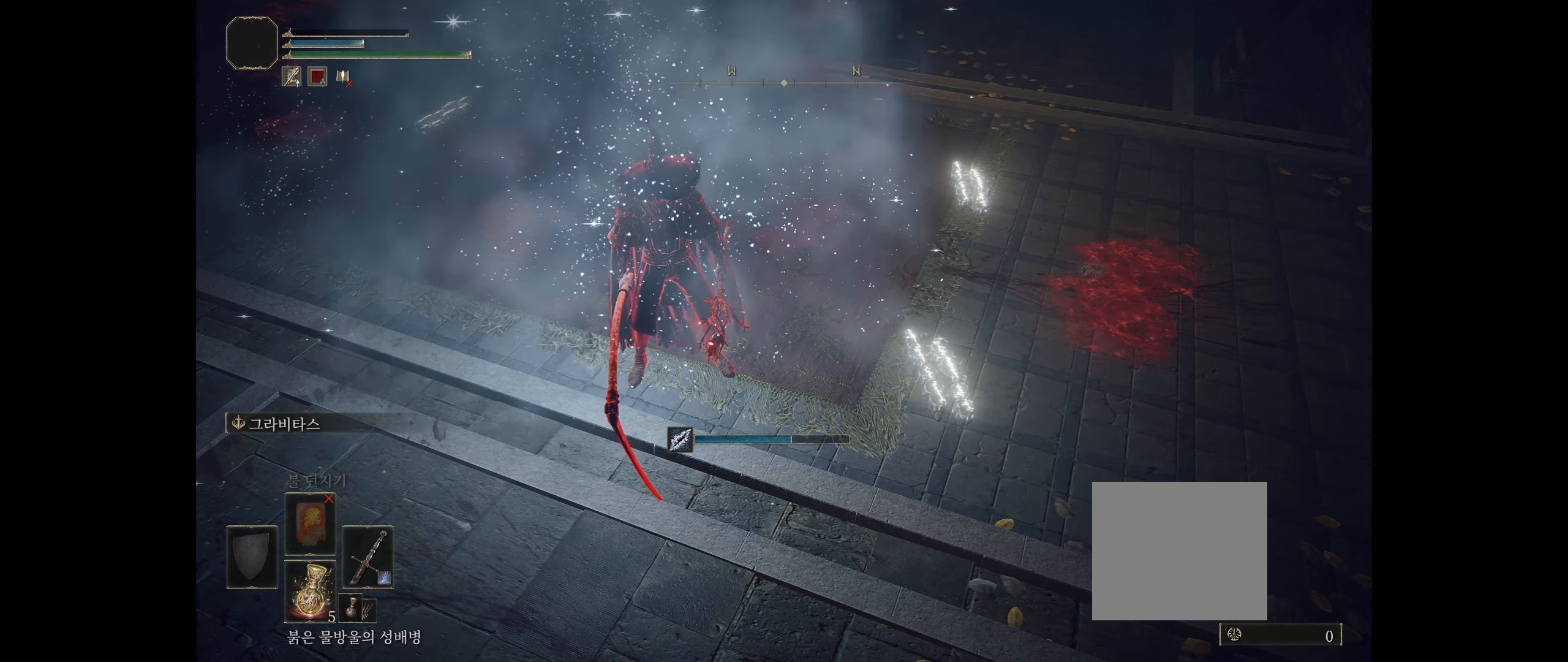
{"buttons": [], "left_stick": "center", "events": [[50, "A", "up"]]}
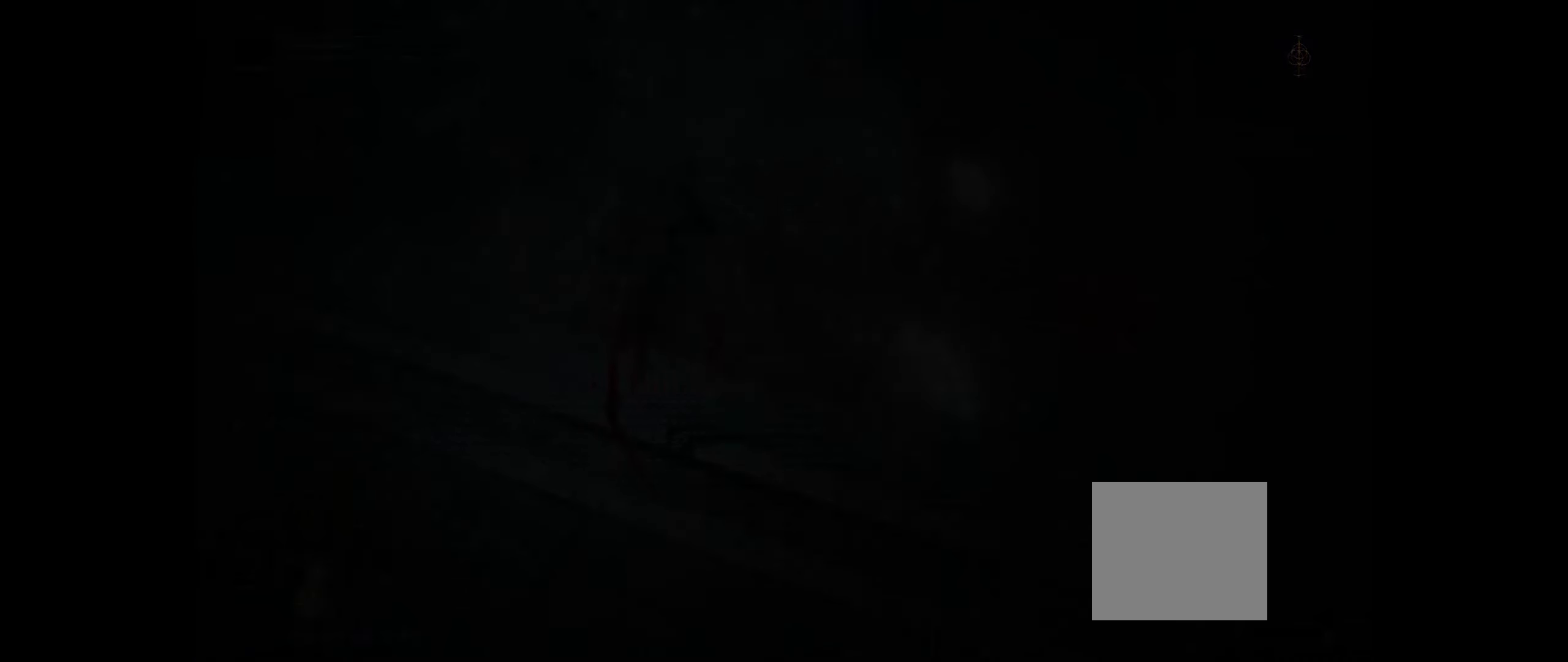
{"buttons": [], "left_stick": "center", "events": []}
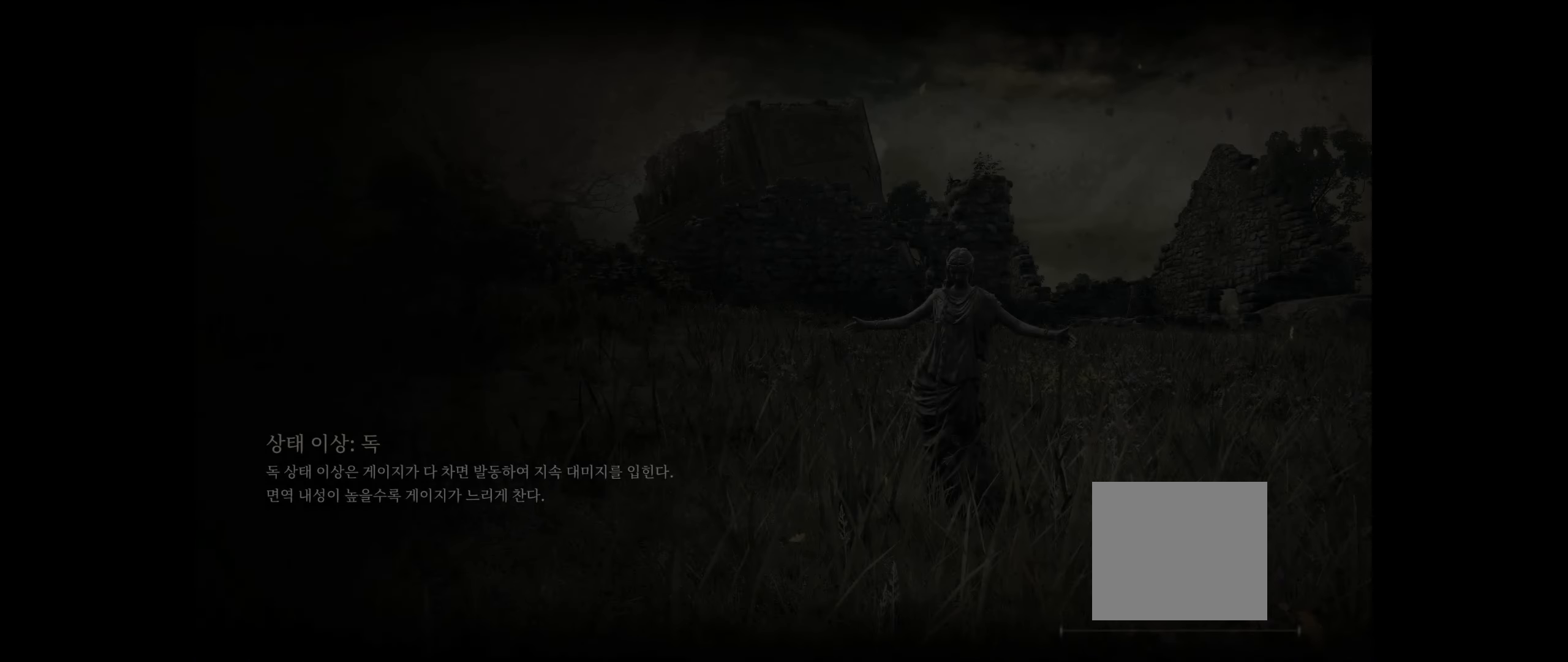
{"buttons": [], "left_stick": "center", "events": []}
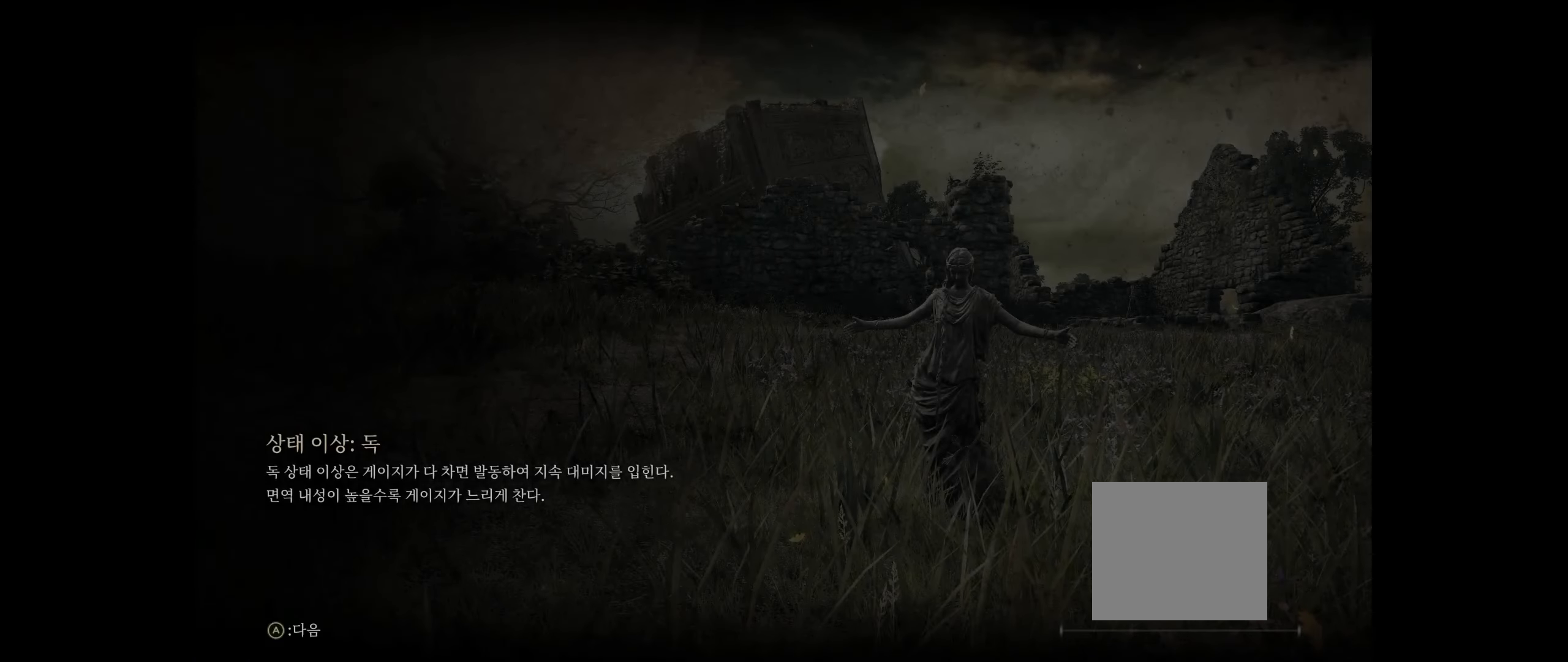
{"buttons": ["A"], "left_stick": "center", "events": [[400, "A", "down"]]}
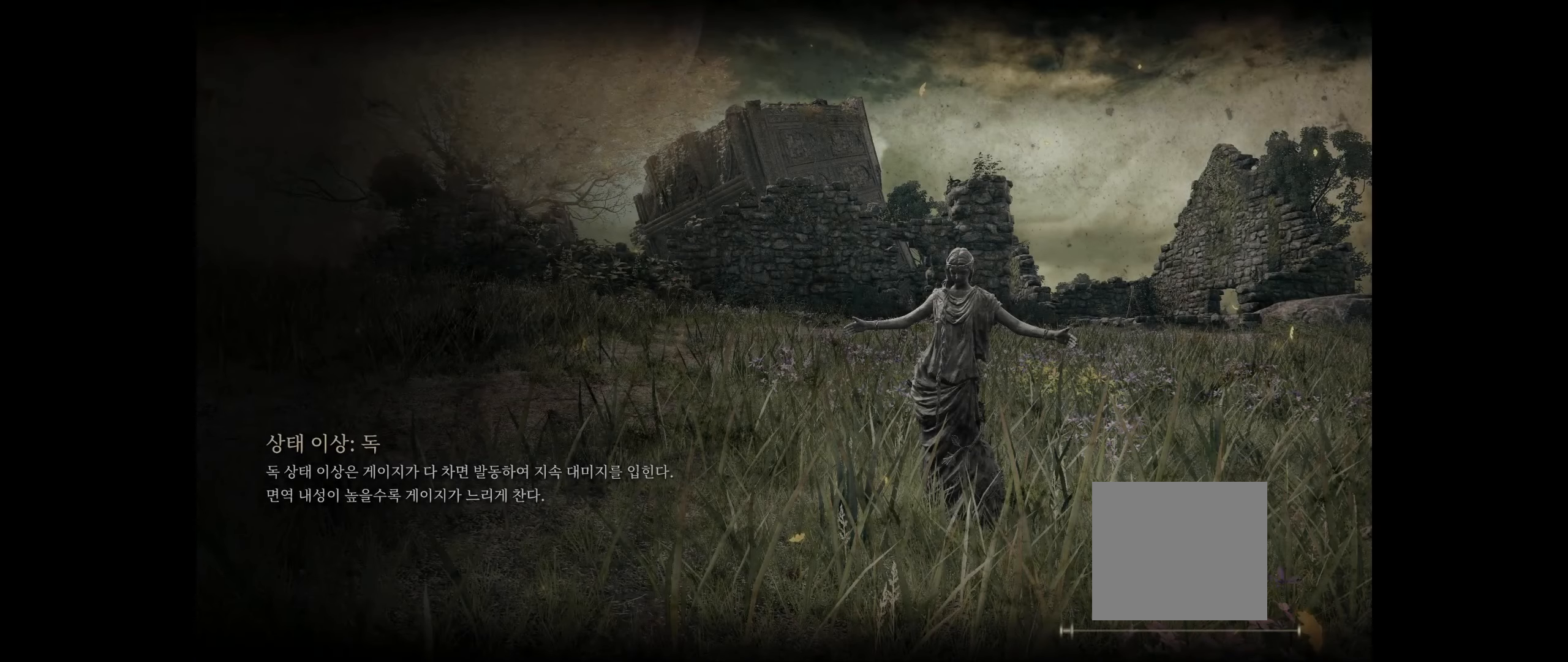
{"buttons": [], "left_stick": "center", "events": [[83, "A", "up"]]}
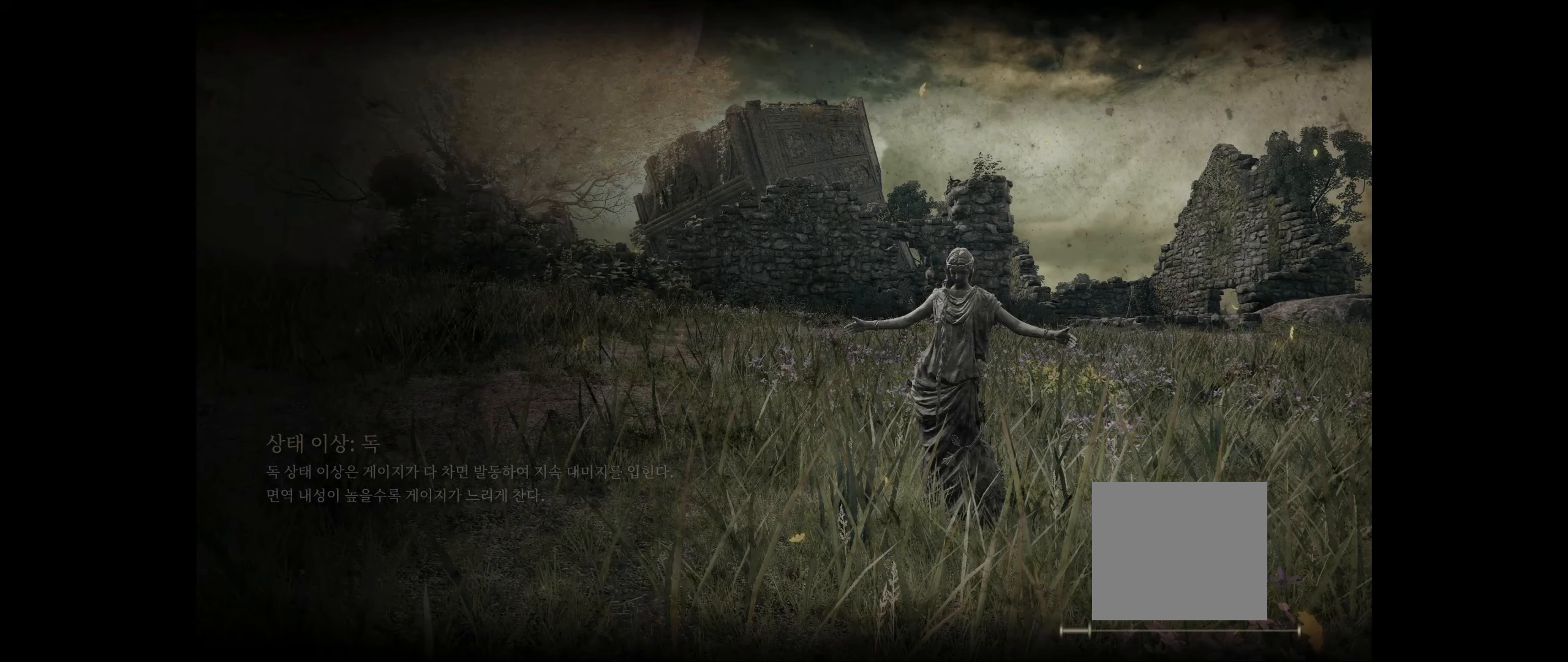
{"buttons": [], "left_stick": "center", "events": []}
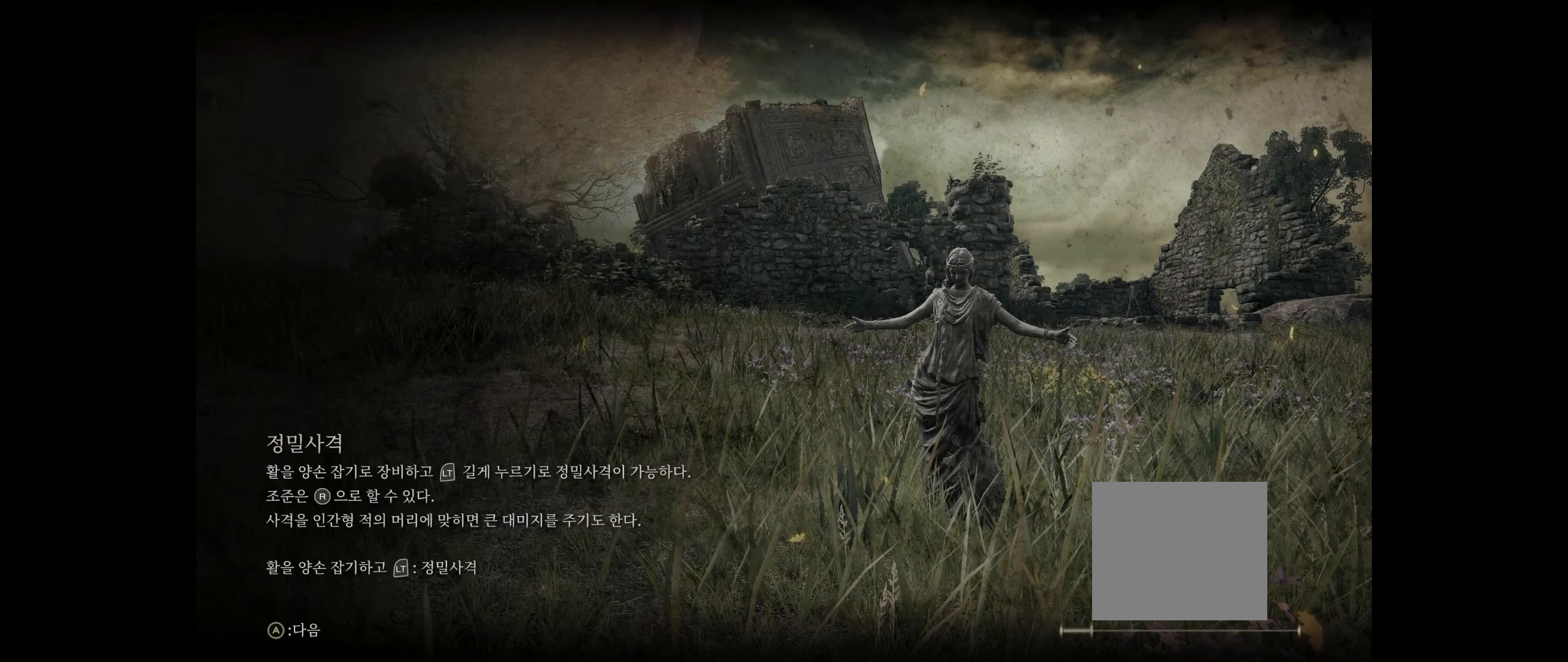
{"buttons": [], "left_stick": "center", "events": [[167, "A", "down"], [334, "A", "up"]]}
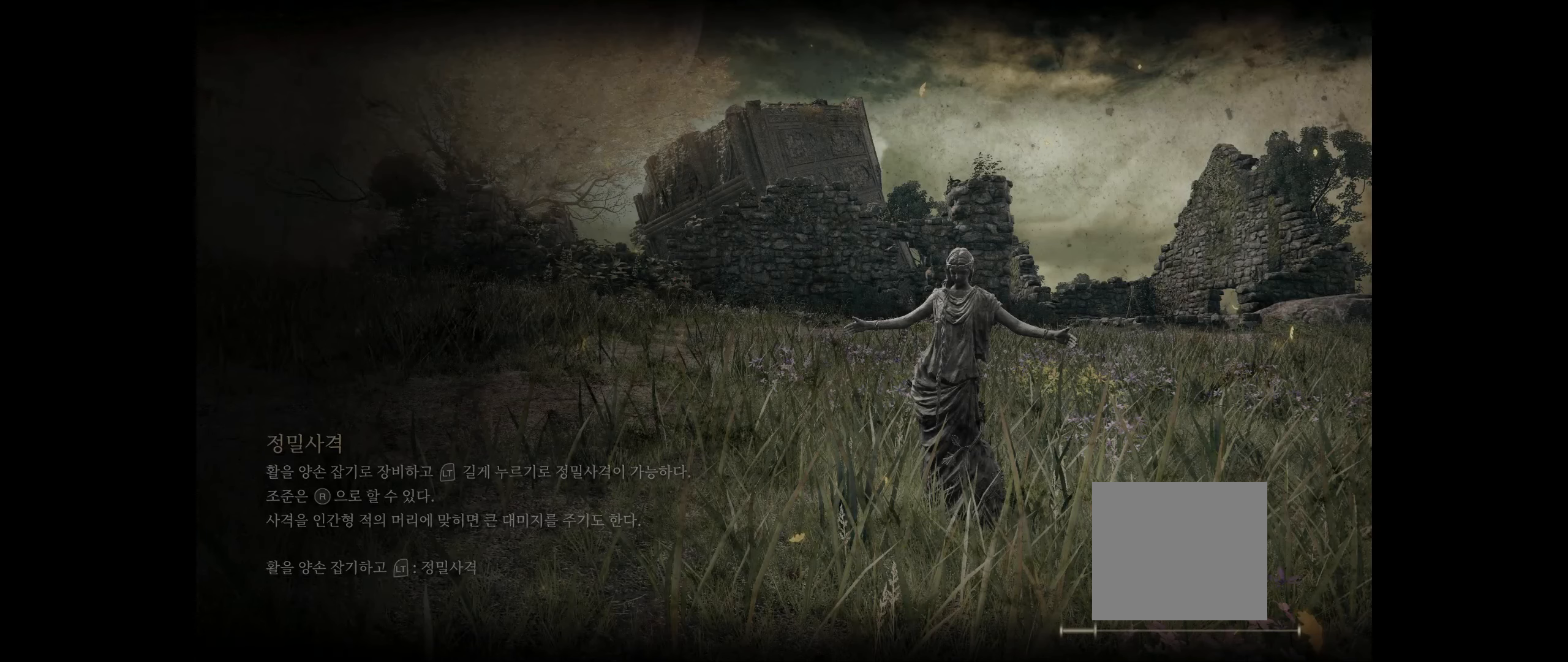
{"buttons": [], "left_stick": "center", "events": []}
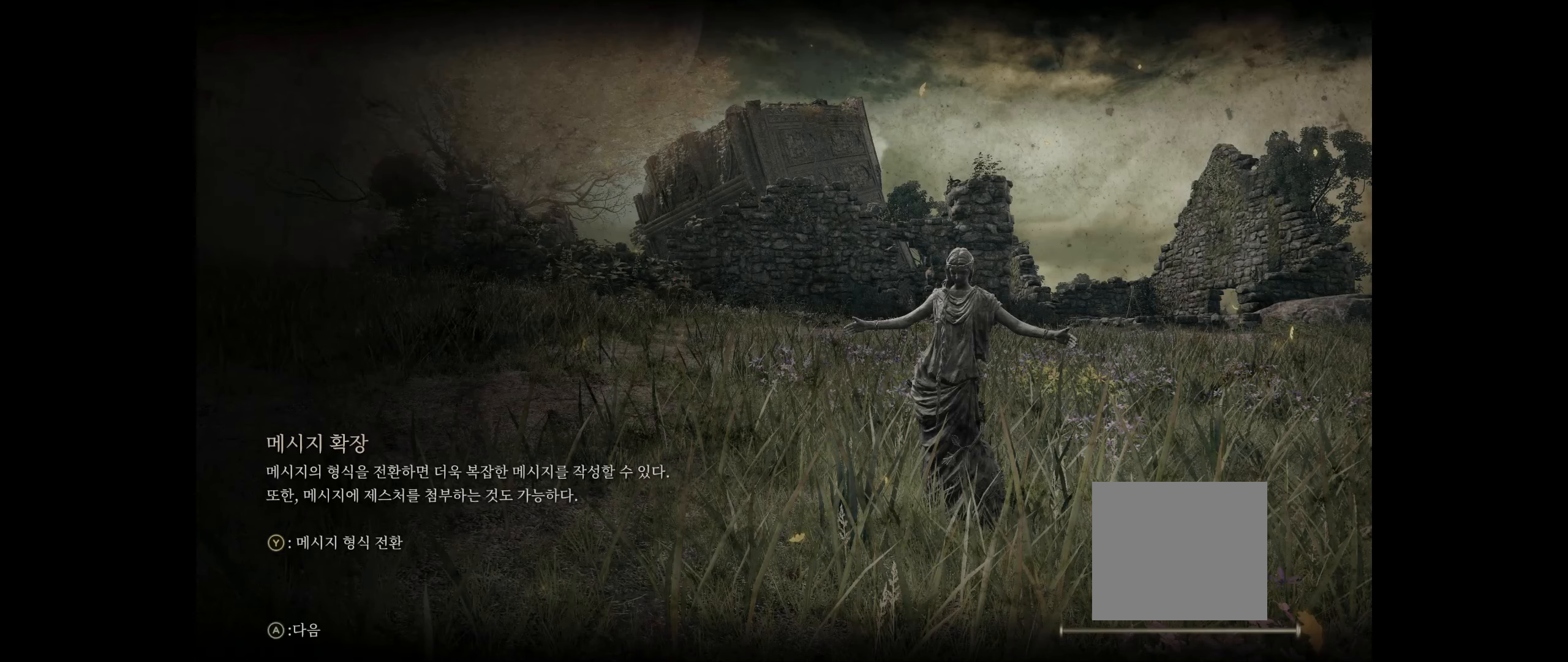
{"buttons": [], "left_stick": "center", "events": [[34, "A", "down"], [167, "A", "up"]]}
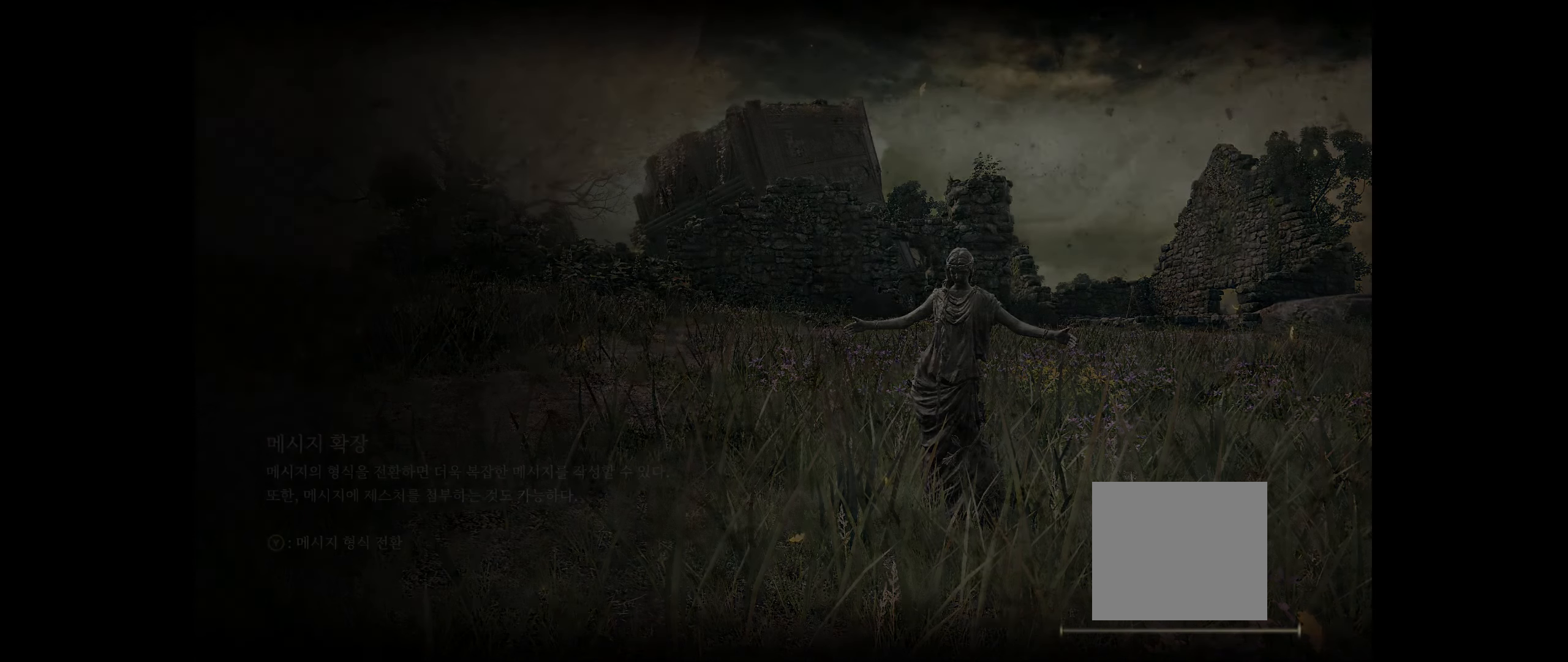
{"buttons": [], "left_stick": "center", "events": []}
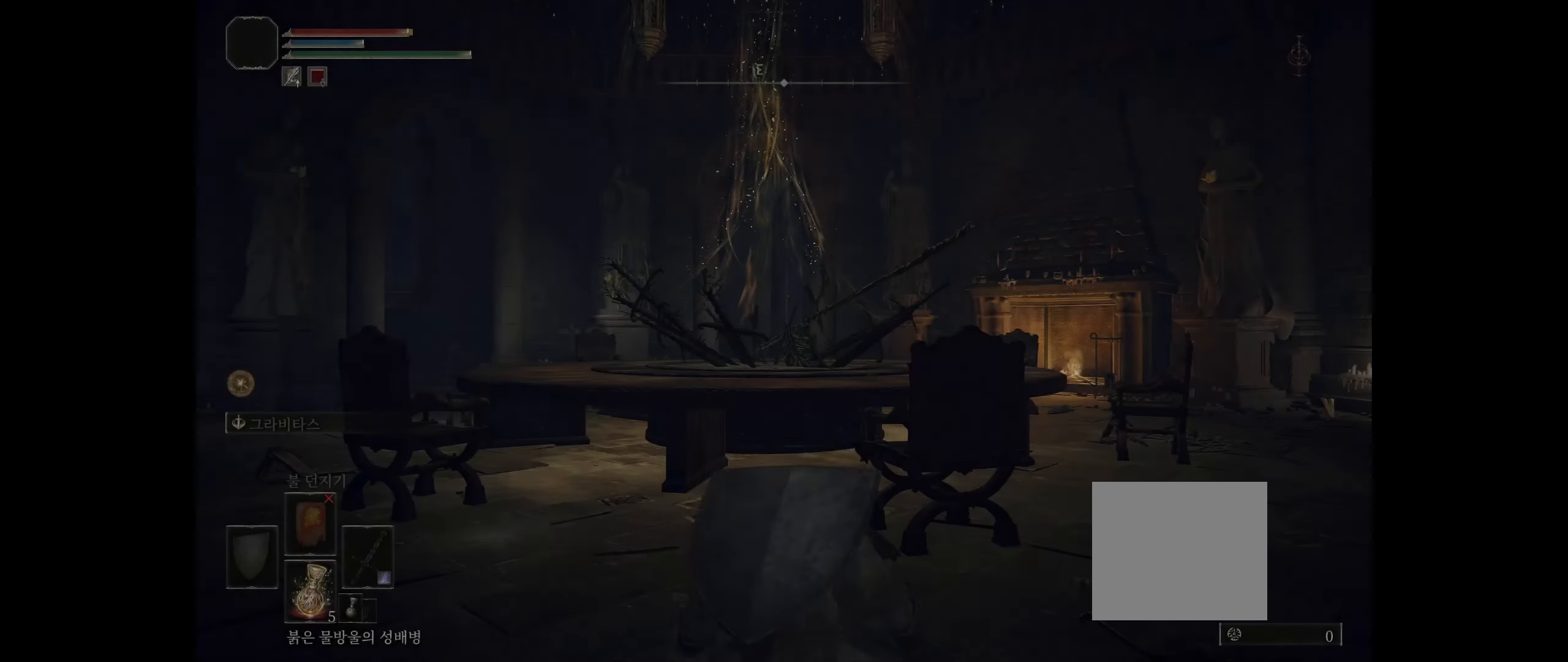
{"buttons": [], "left_stick": "center", "events": []}
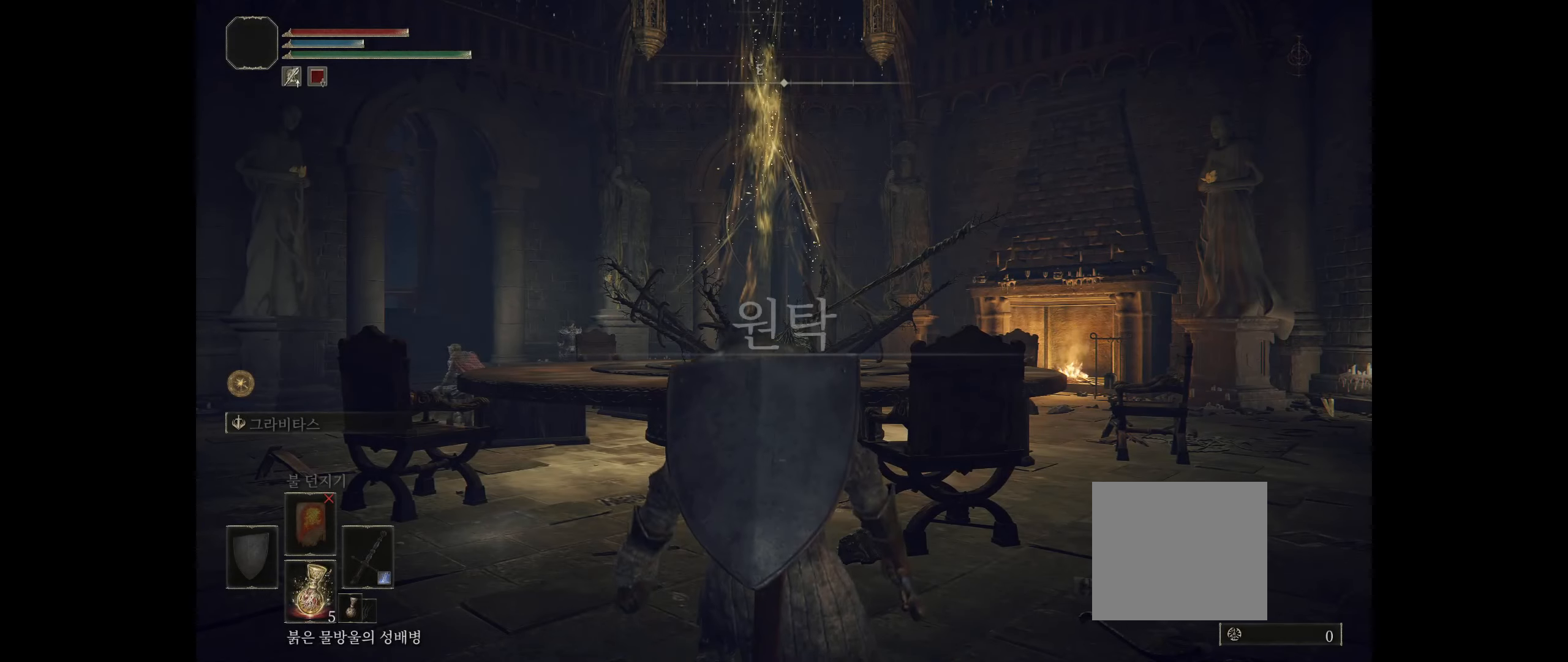
{"buttons": [], "left_stick": "center", "events": [[67, "START", "down"], [250, "START", "up"]]}
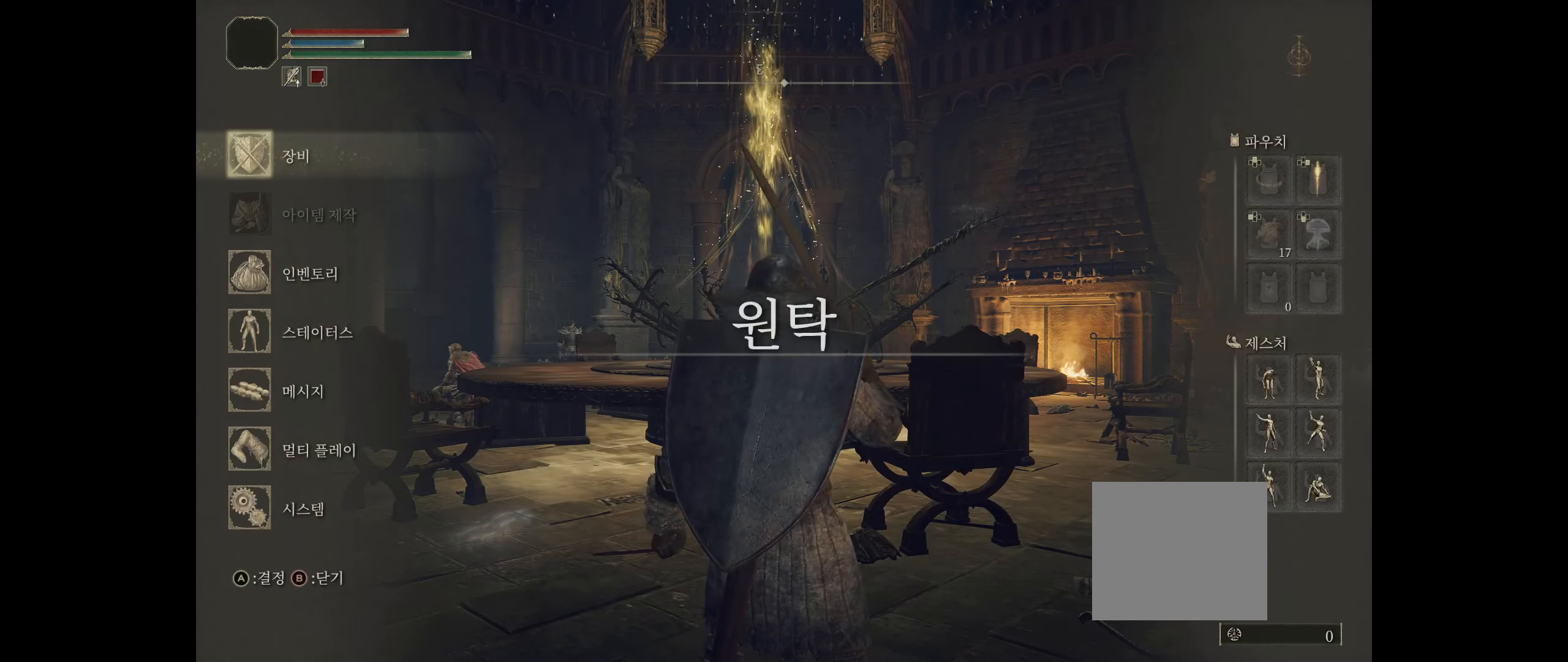
{"buttons": ["A"], "left_stick": "center", "events": [[450, "A", "down"]]}
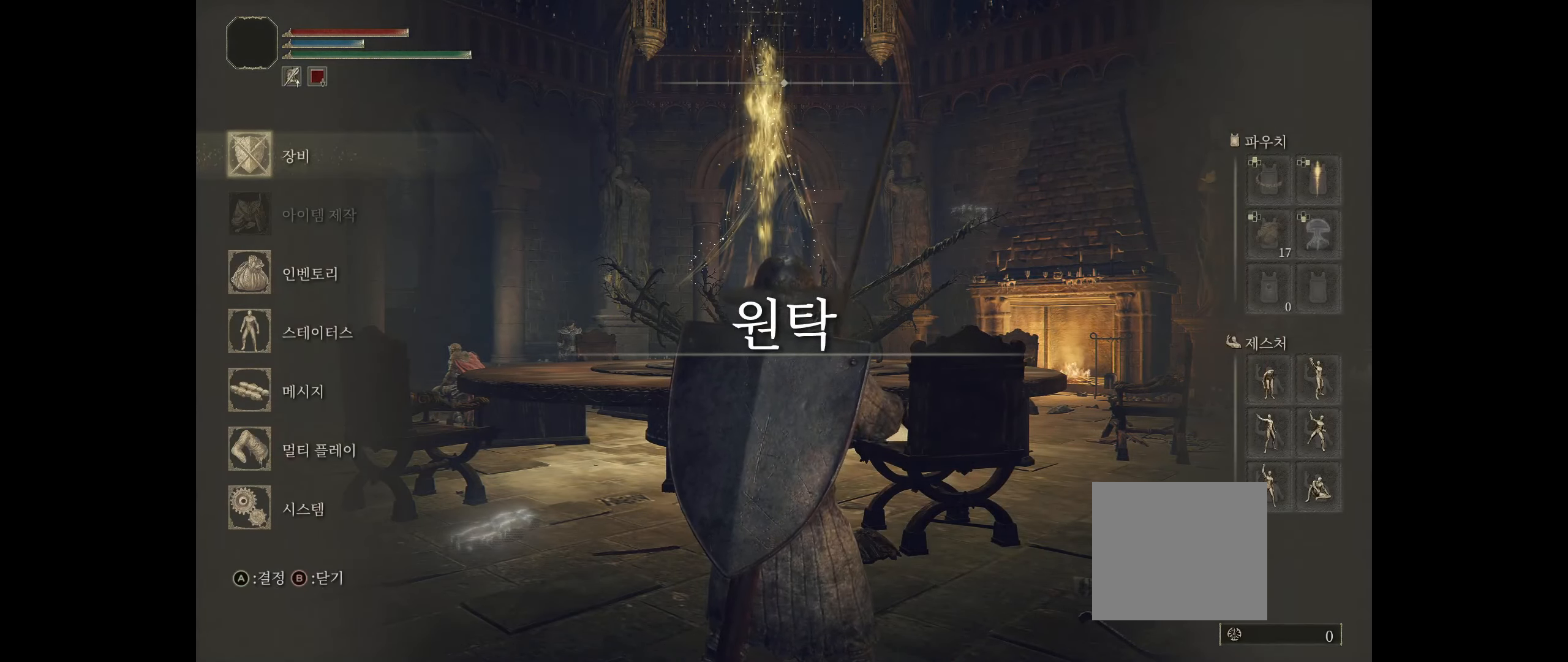
{"buttons": [], "left_stick": "center", "events": [[100, "A", "up"]]}
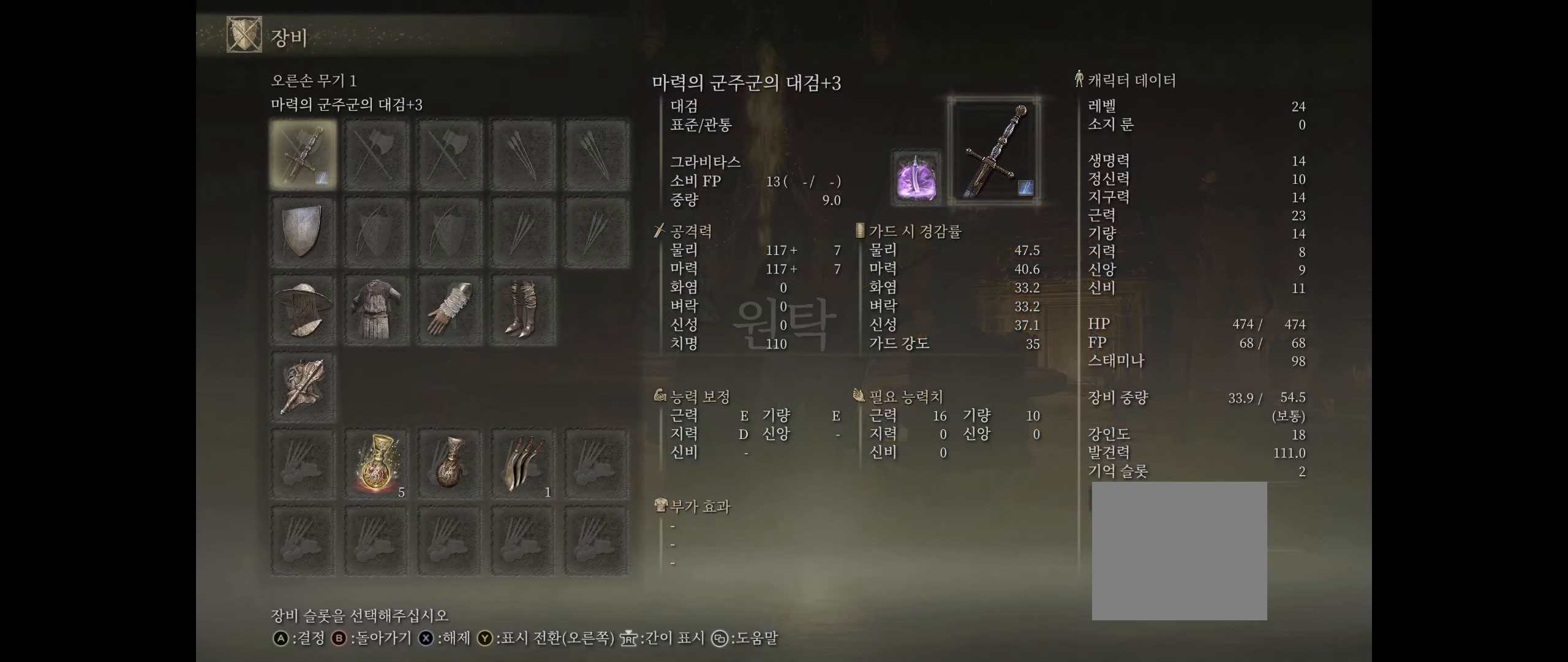
{"buttons": ["A"], "left_stick": "center", "events": [[484, "A", "down"]]}
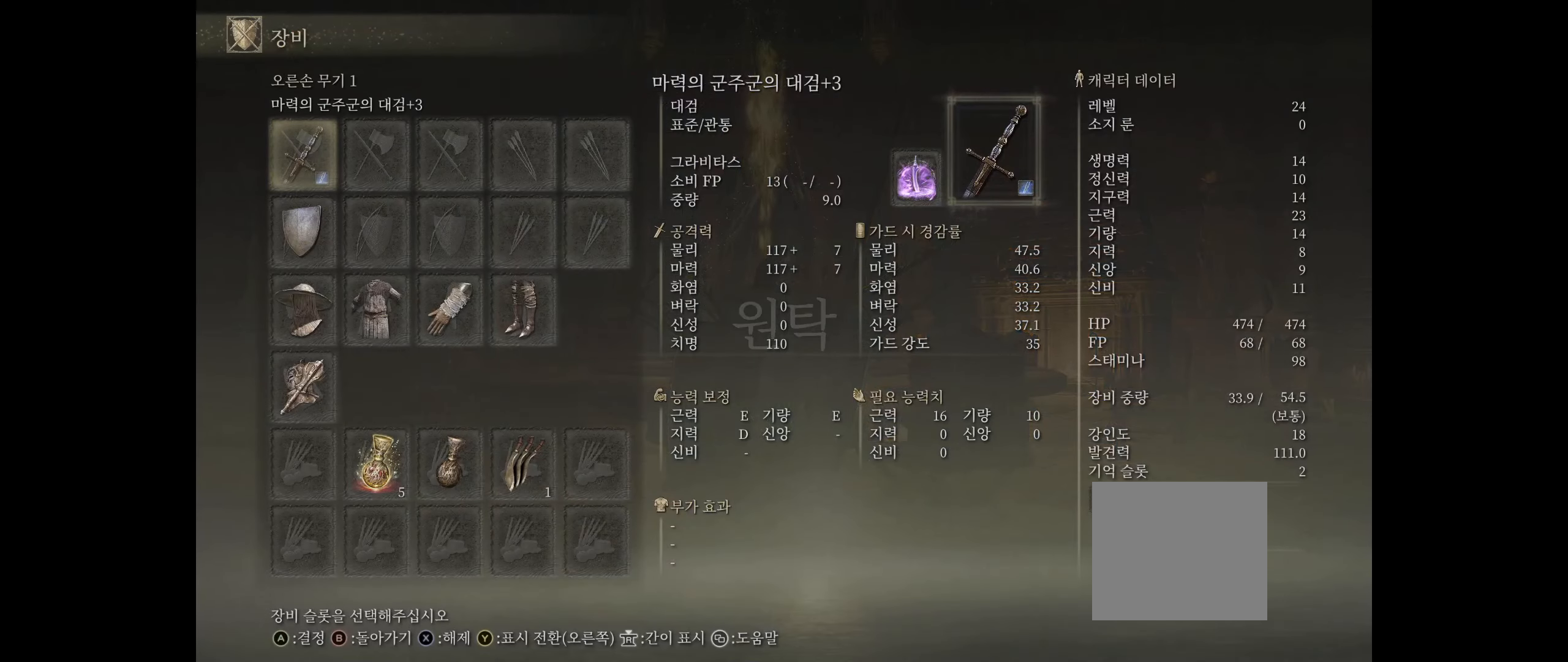
{"buttons": [], "left_stick": "center", "events": [[116, "A", "up"]]}
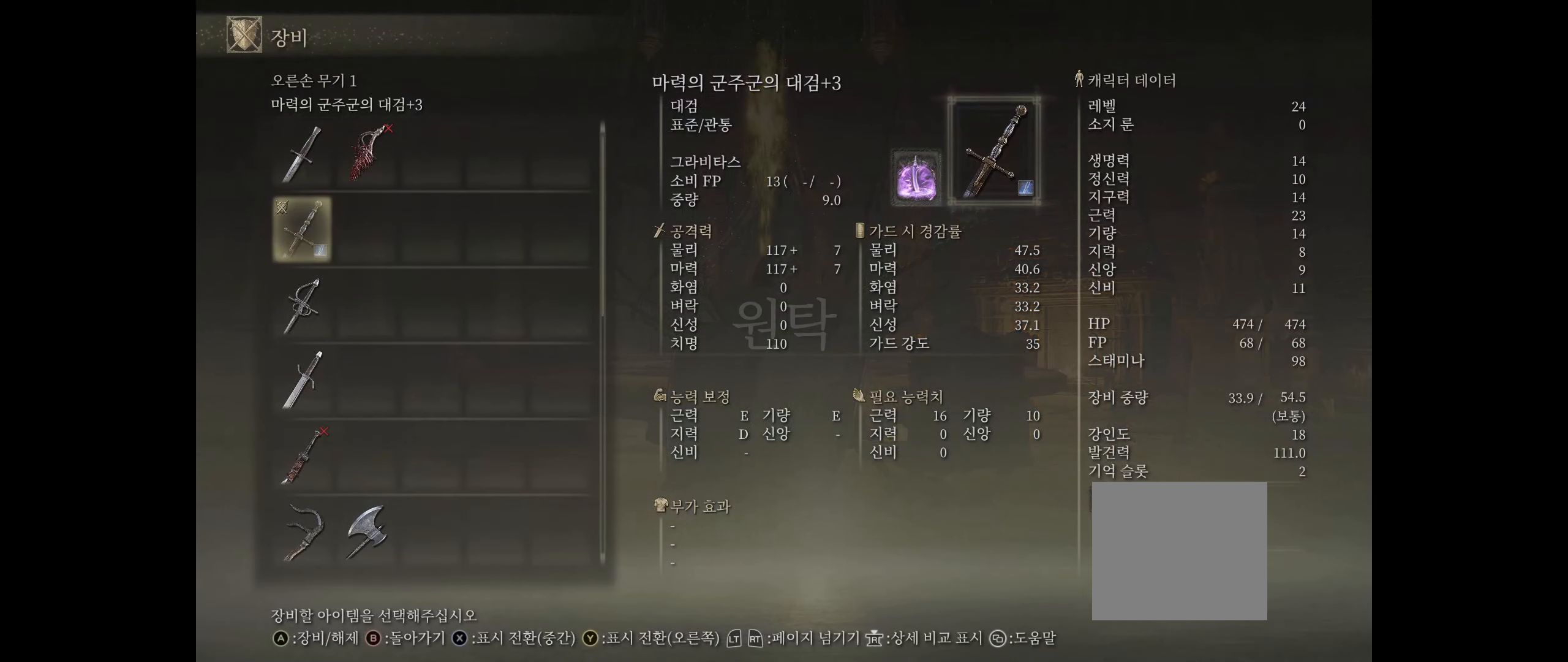
{"buttons": [], "left_stick": "center", "events": []}
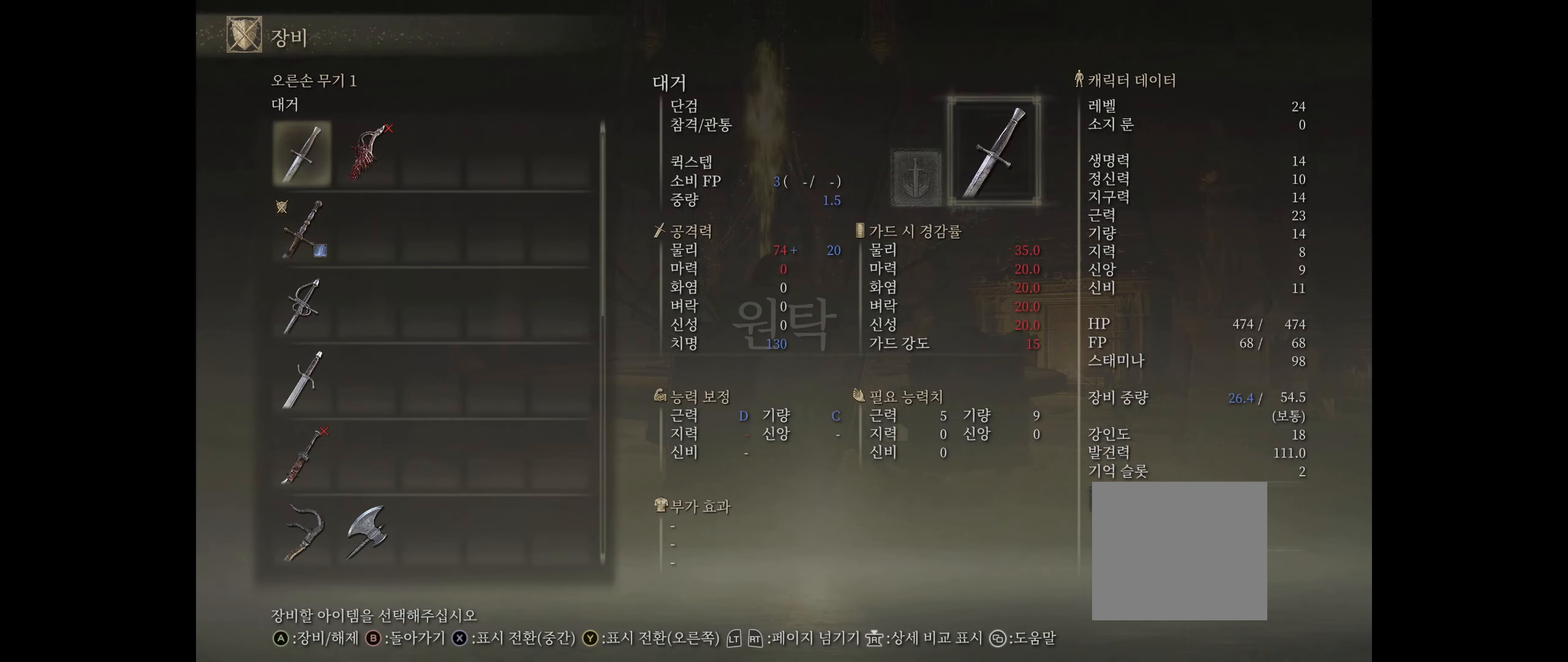
{"buttons": [], "left_stick": "center", "events": []}
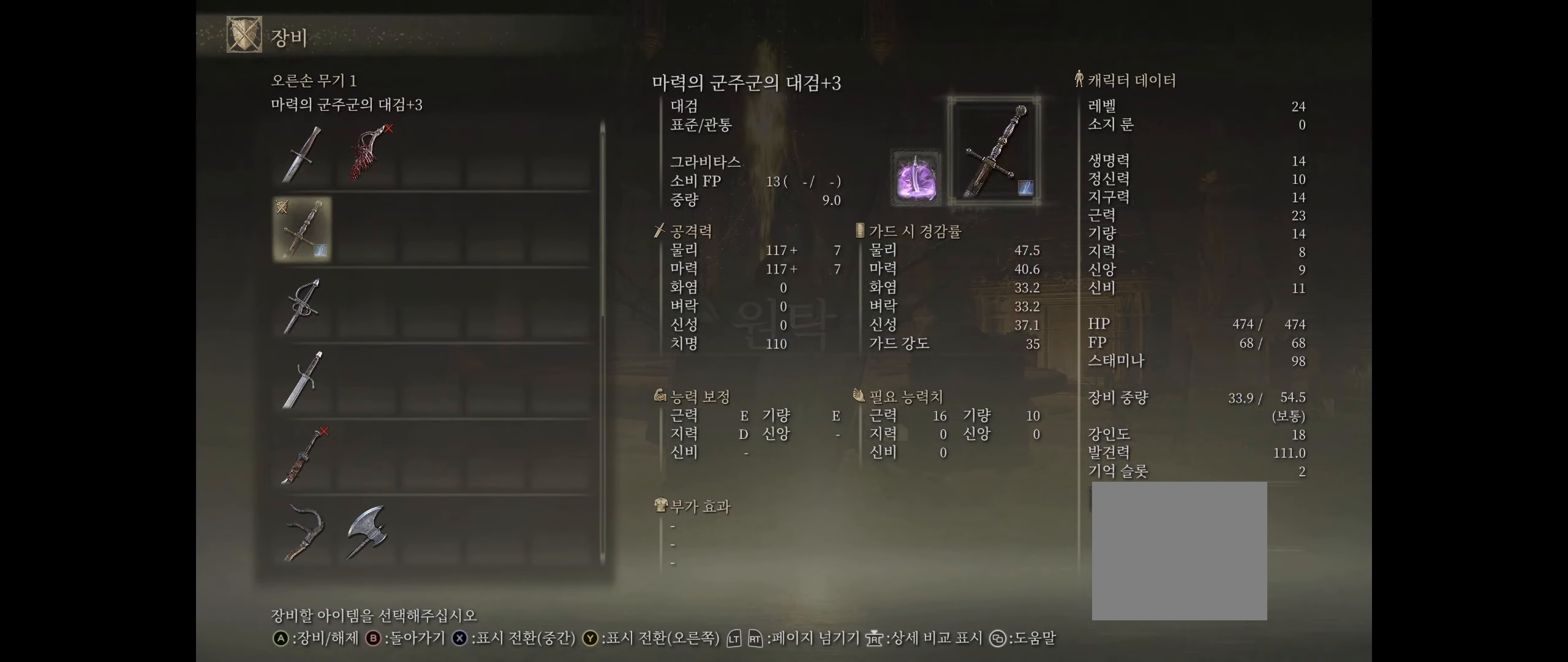
{"buttons": [], "left_stick": "center", "events": []}
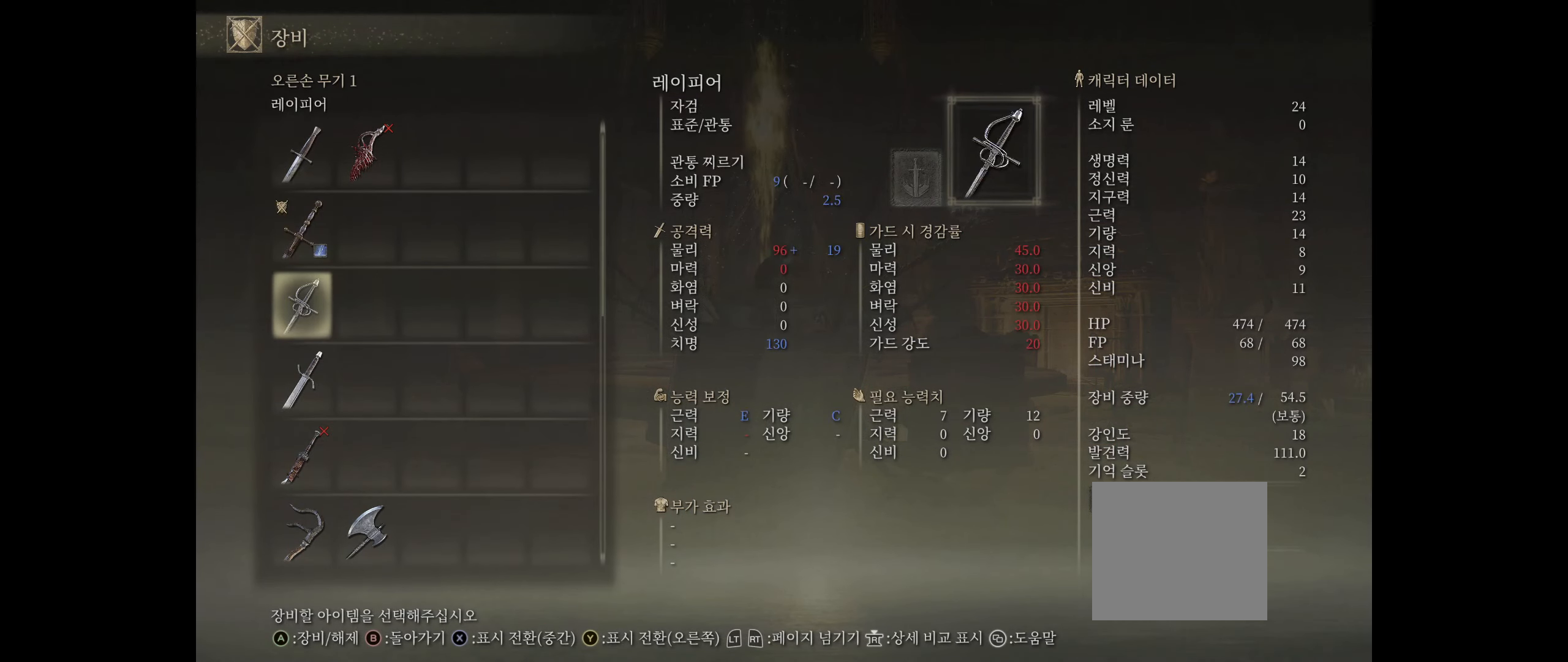
{"buttons": [], "left_stick": "center", "events": []}
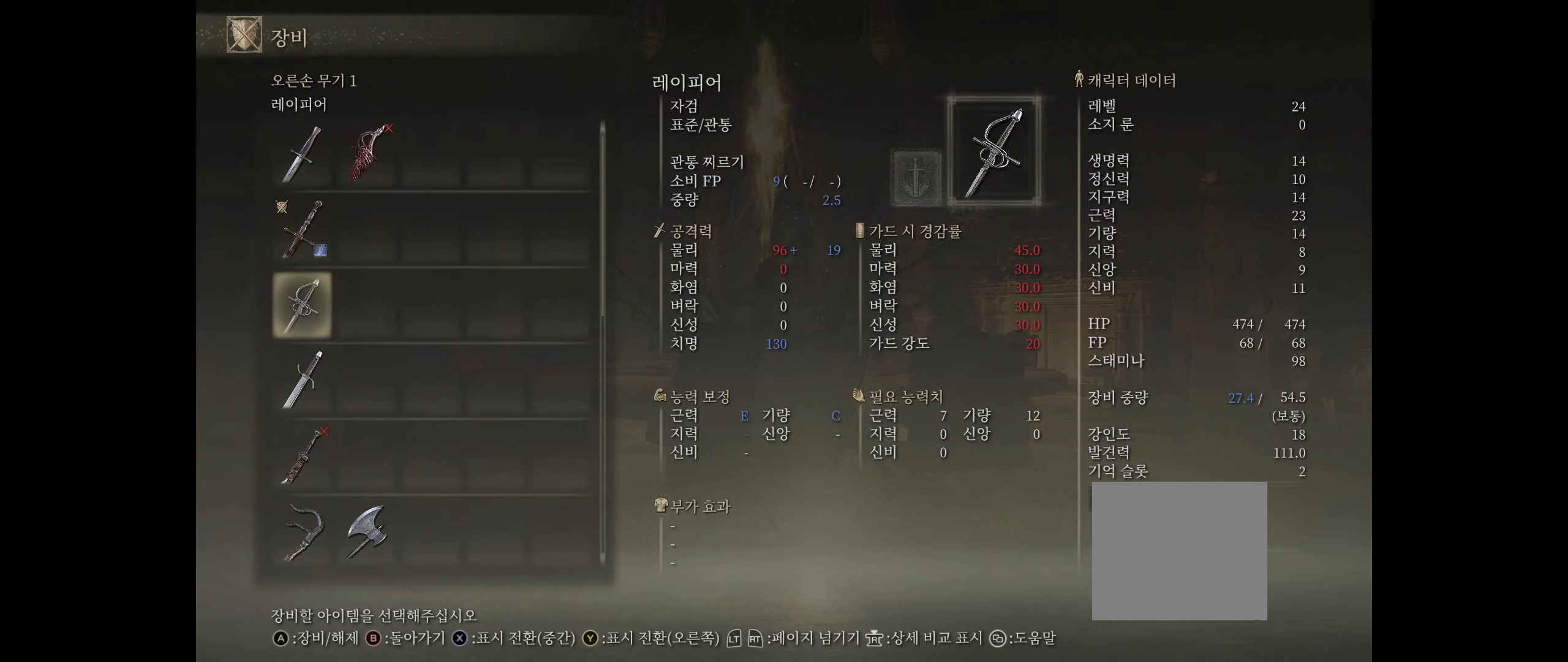
{"buttons": [], "left_stick": "center", "events": []}
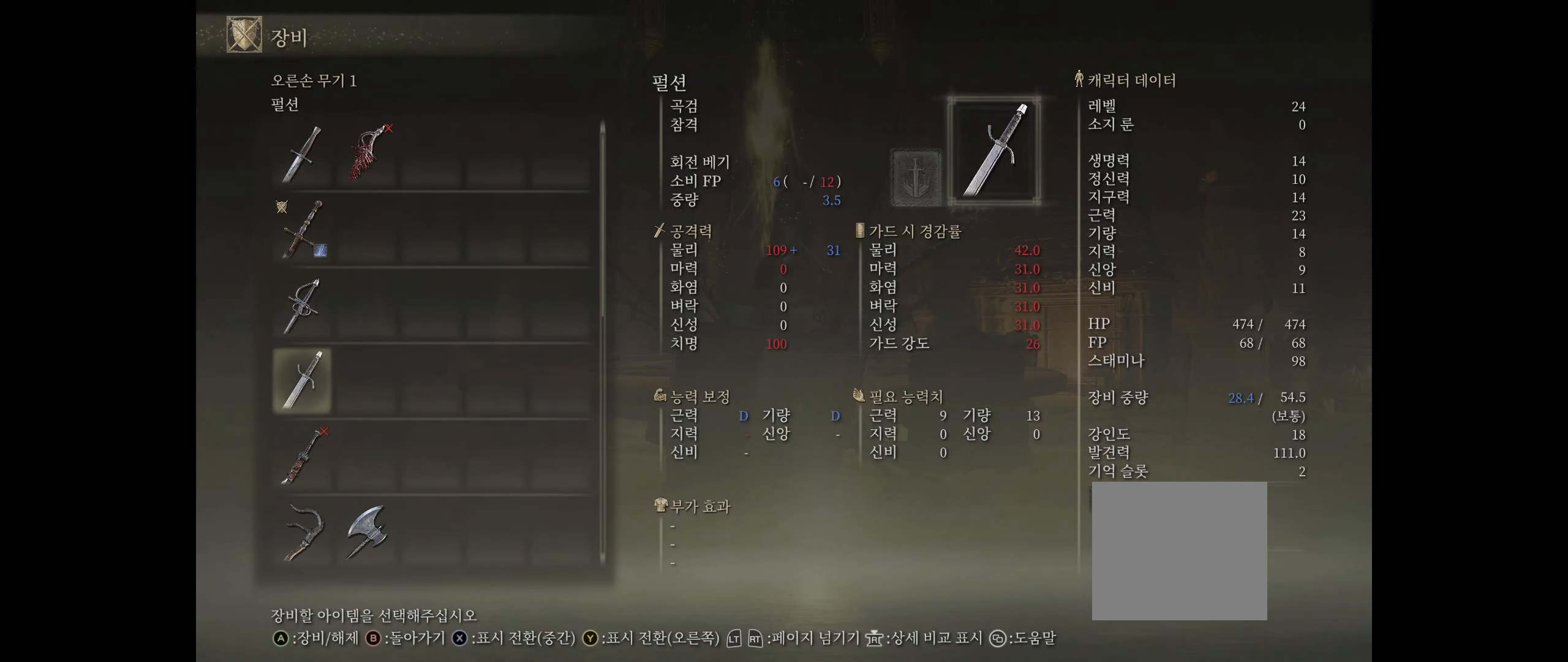
{"buttons": [], "left_stick": "center", "events": []}
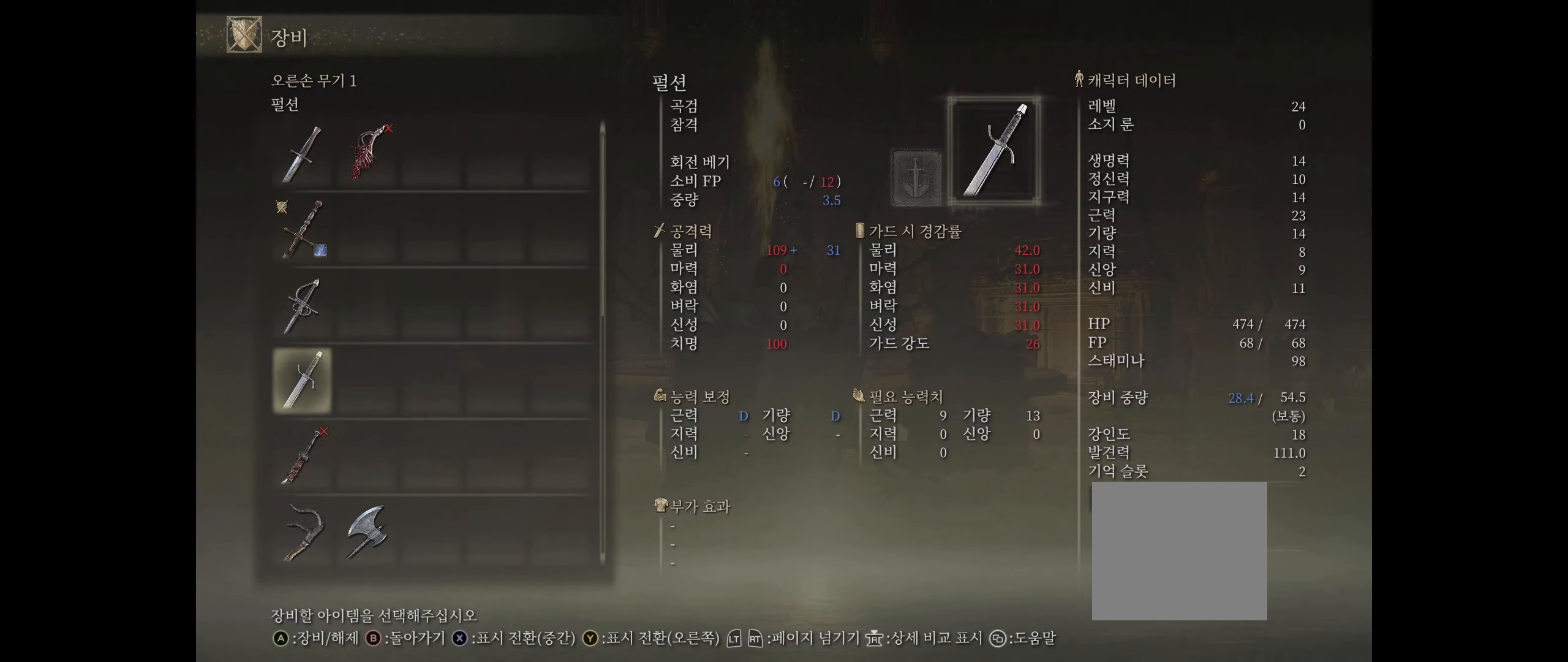
{"buttons": [], "left_stick": "center", "events": []}